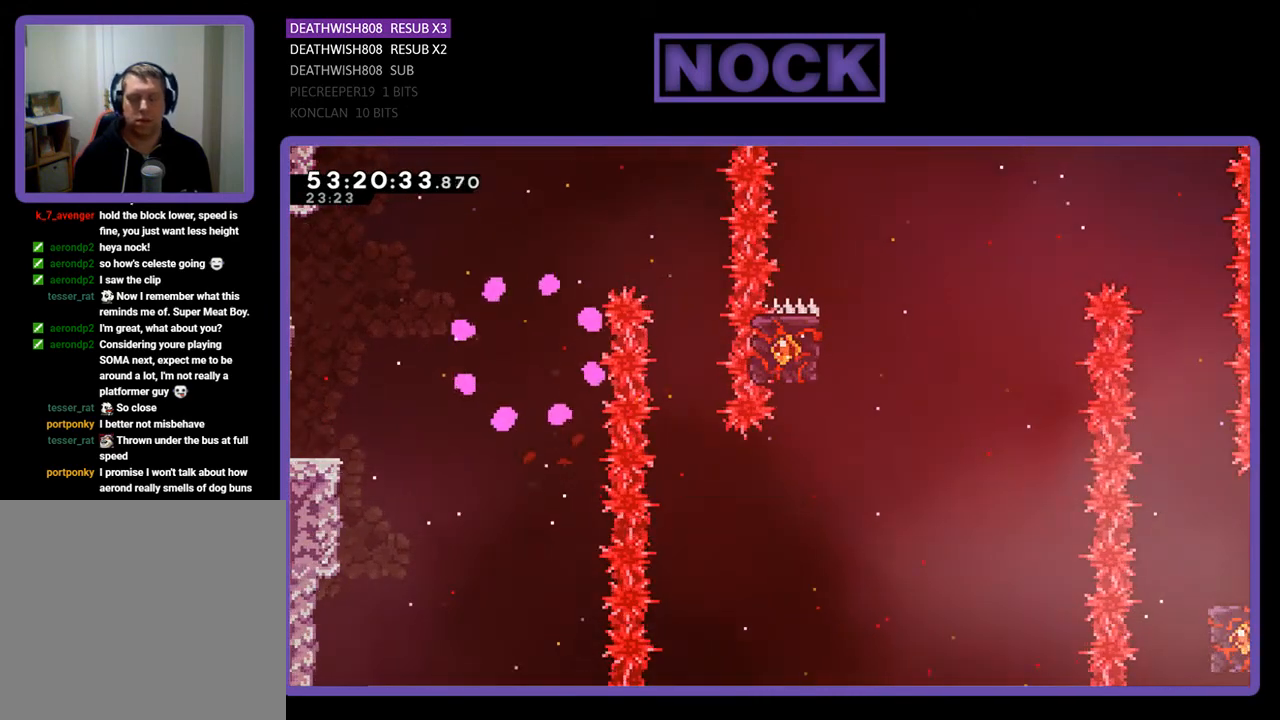
Gameplay with a controller (PlayStation layout); each line is a JSON object with the inputs held at the frame after it. "events" lists button and stick changes between this image and that frame as [ms after this image, input, new state], when the widget could be followed in between. Not read: left_stick.
{"buttons": [], "right_stick": "center", "events": []}
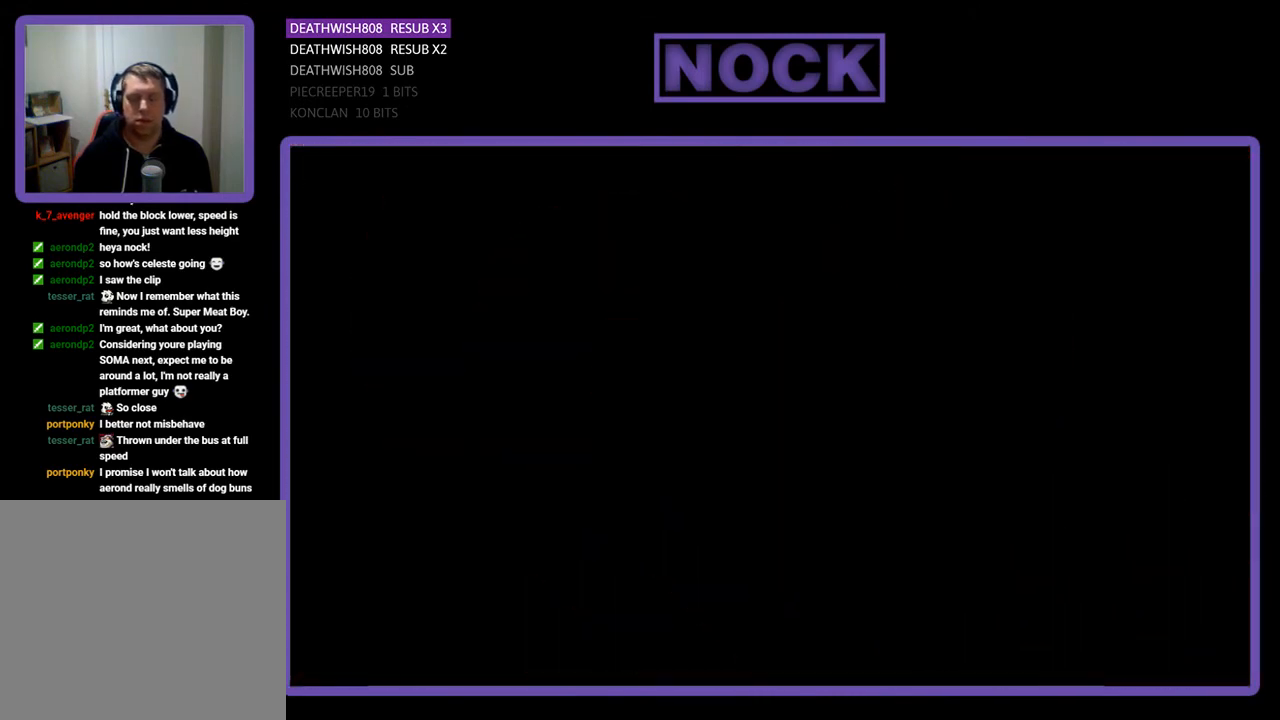
{"buttons": ["DPAD_RIGHT"], "right_stick": "center", "events": [[300, "DPAD_RIGHT", "down"]]}
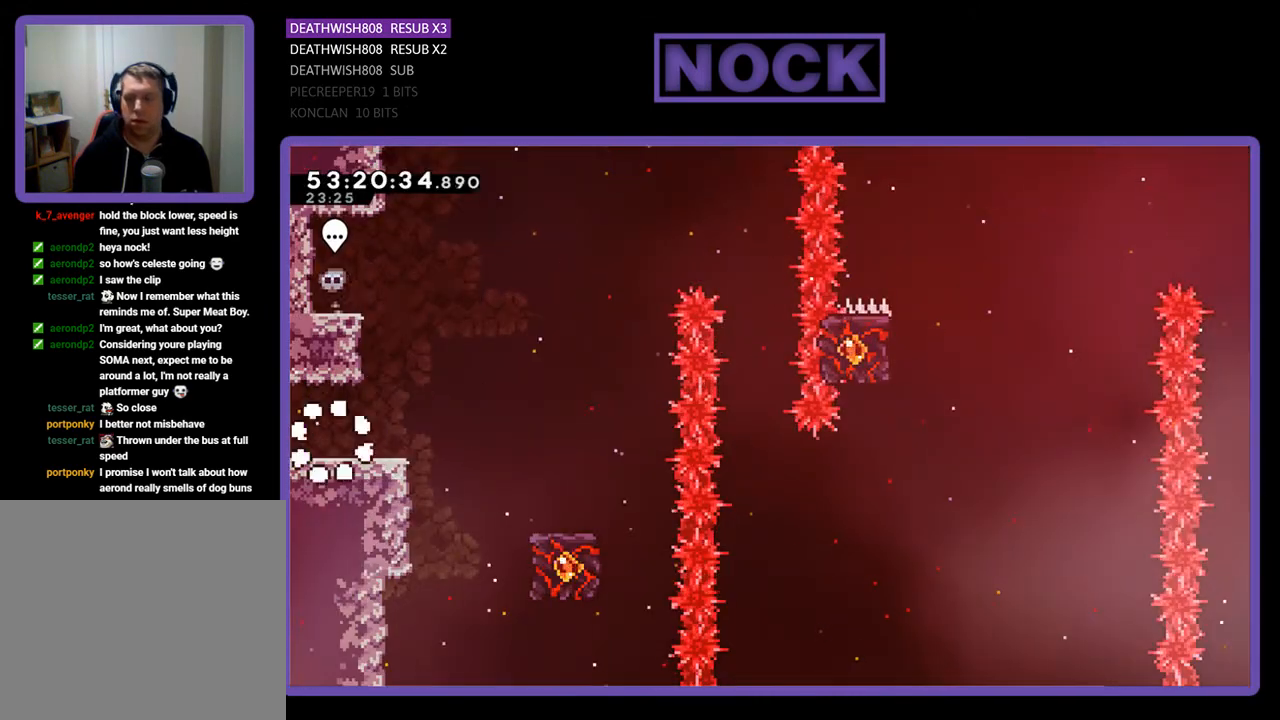
{"buttons": ["CROSS", "R2", "DPAD_RIGHT"], "right_stick": "center", "events": [[300, "R2", "down"], [400, "CROSS", "down"]]}
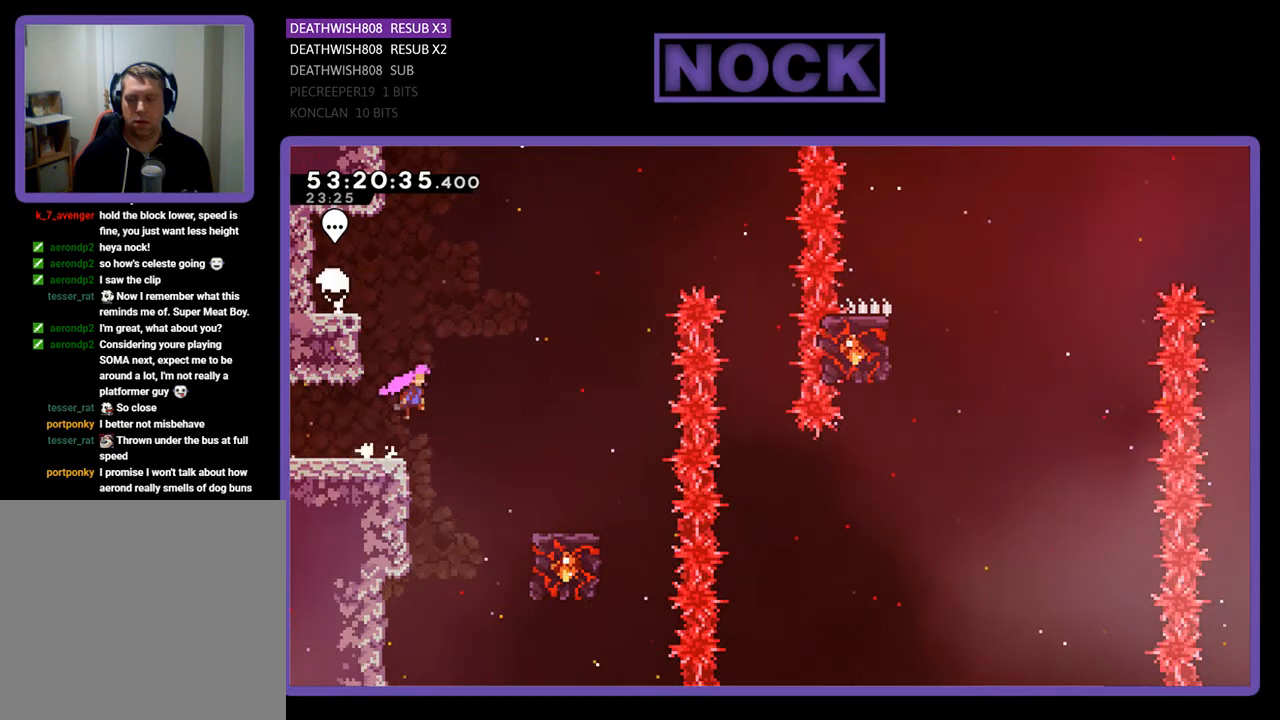
{"buttons": ["R2", "DPAD_RIGHT"], "right_stick": "center", "events": [[367, "CROSS", "up"]]}
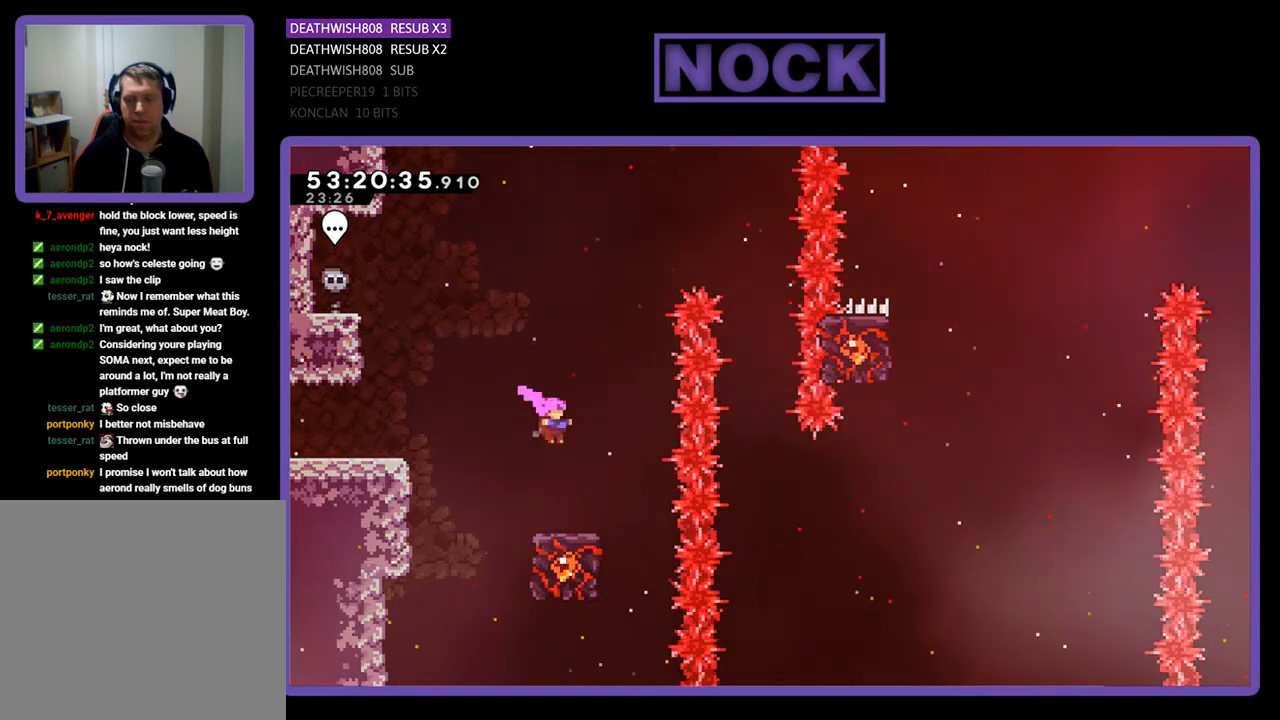
{"buttons": ["R2"], "right_stick": "center", "events": [[67, "DPAD_RIGHT", "up"]]}
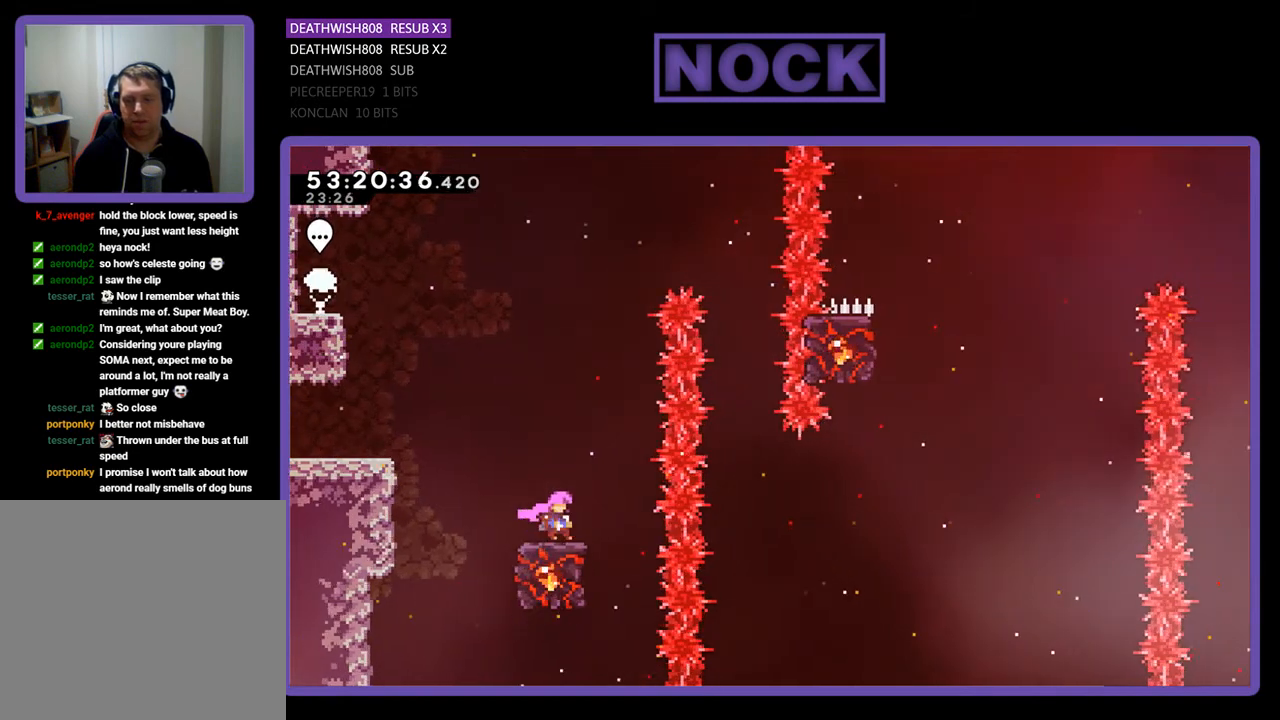
{"buttons": ["CROSS", "R2", "DPAD_RIGHT"], "right_stick": "center", "events": [[200, "CROSS", "down"], [267, "DPAD_RIGHT", "down"]]}
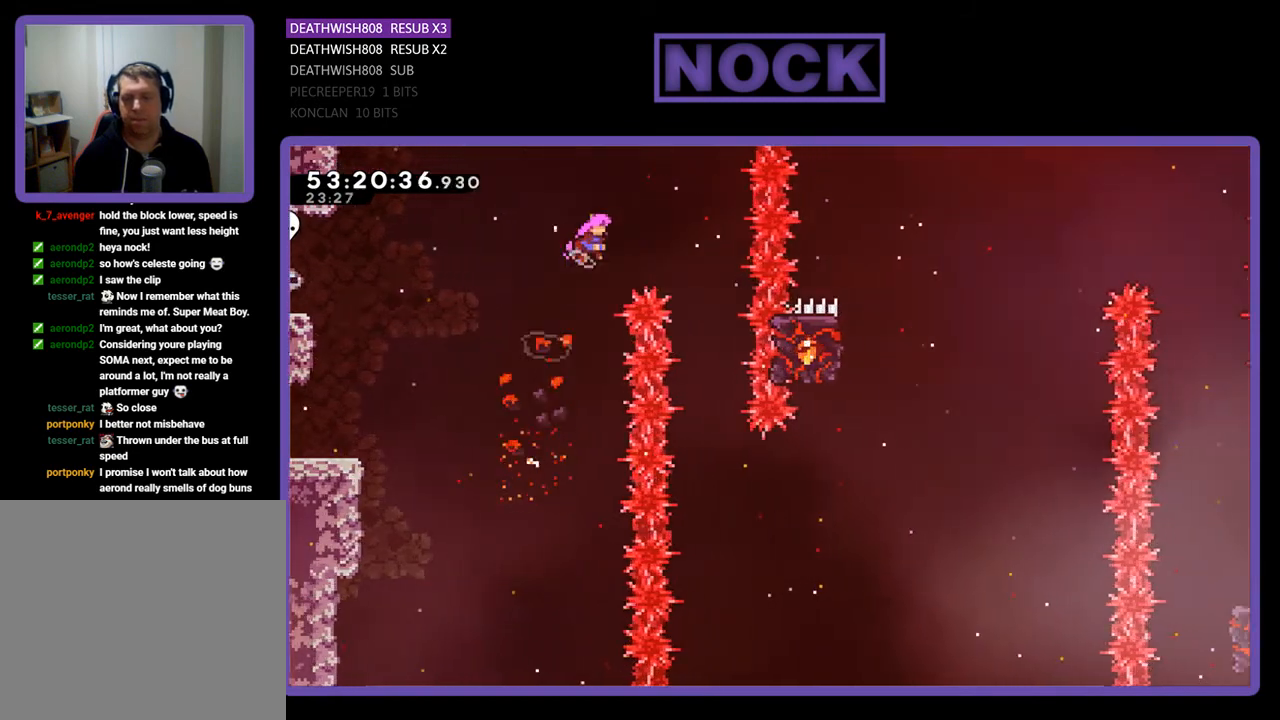
{"buttons": ["R2"], "right_stick": "center", "events": [[367, "CROSS", "up"], [400, "DPAD_RIGHT", "up"]]}
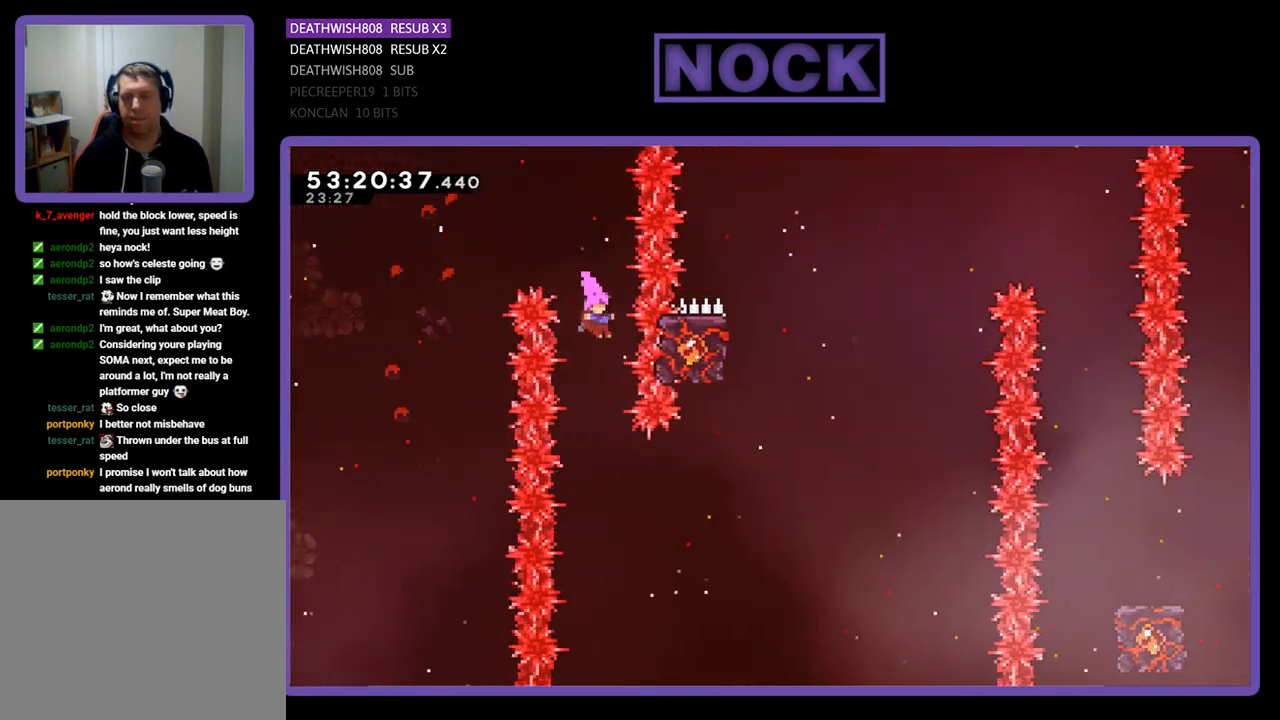
{"buttons": ["CIRCLE", "R2", "DPAD_RIGHT"], "right_stick": "center", "events": [[300, "DPAD_RIGHT", "down"], [333, "CIRCLE", "down"]]}
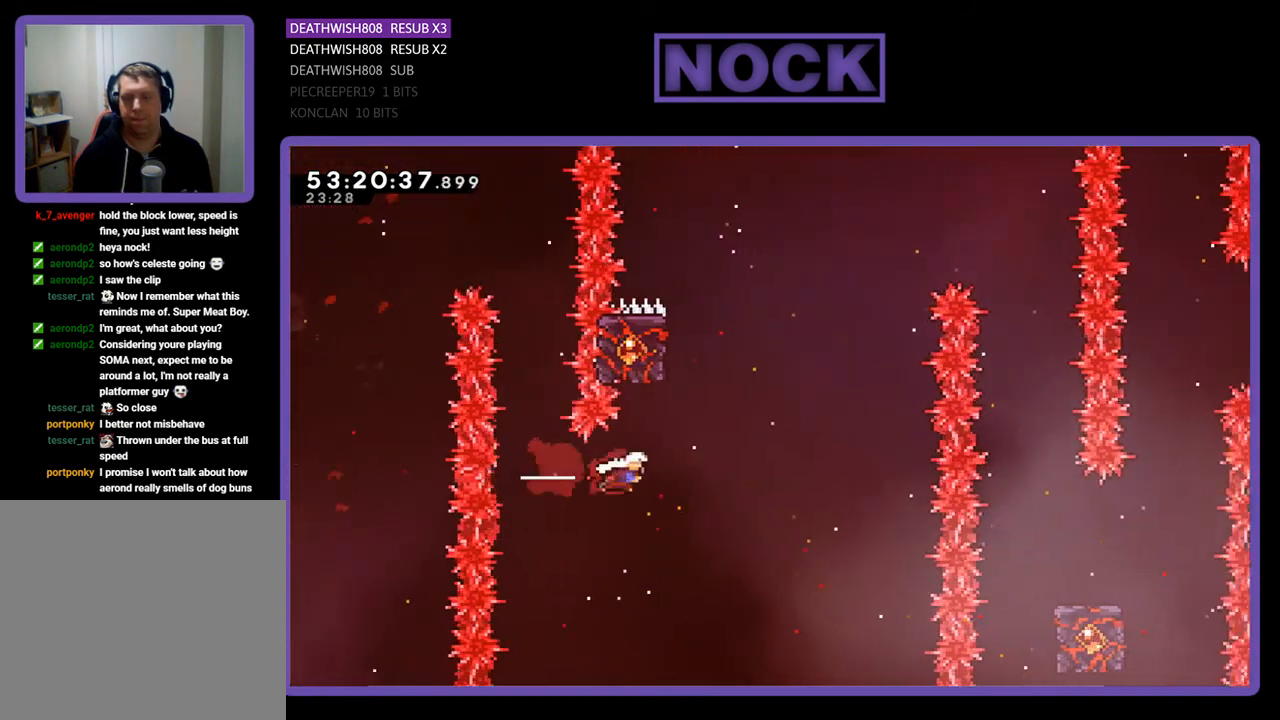
{"buttons": ["CIRCLE", "R2", "DPAD_UP", "DPAD_LEFT"], "right_stick": "center", "events": [[67, "CIRCLE", "up"], [67, "DPAD_UP", "down"], [100, "DPAD_RIGHT", "up"], [167, "CIRCLE", "down"], [400, "DPAD_LEFT", "down"]]}
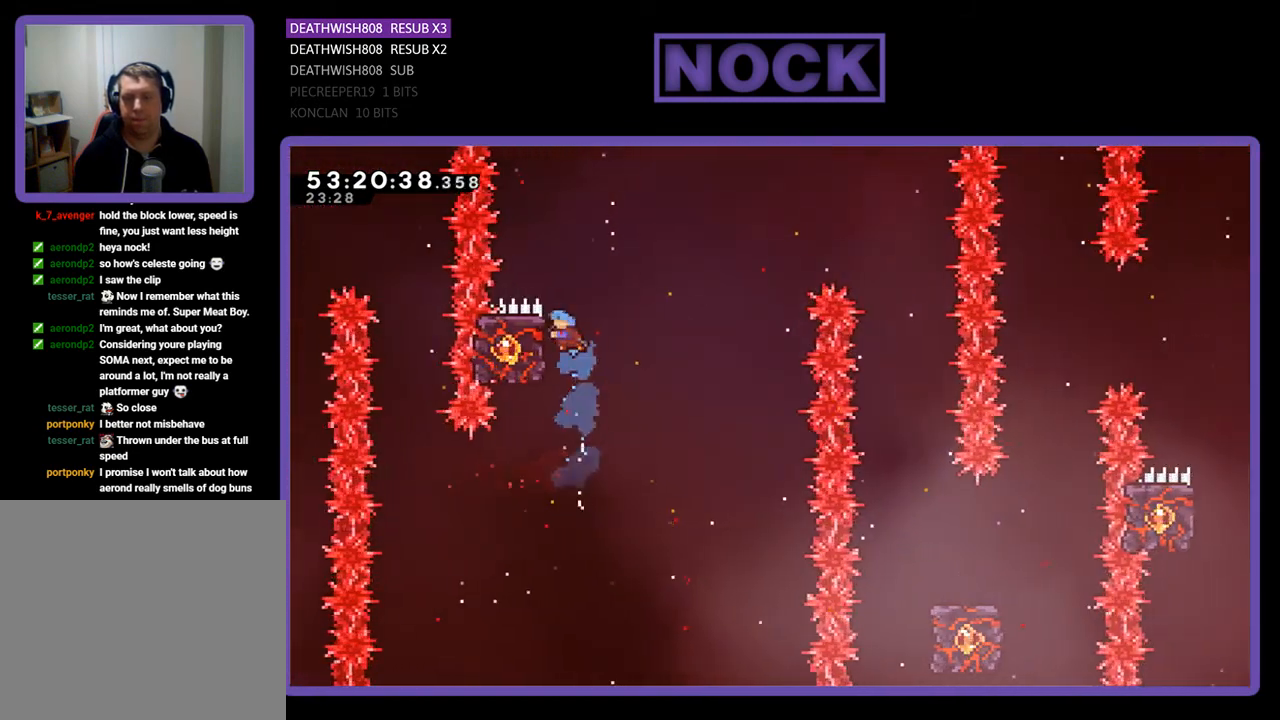
{"buttons": ["R2", "DPAD_RIGHT"], "right_stick": "center", "events": [[67, "CIRCLE", "up"], [200, "DPAD_LEFT", "up"], [233, "DPAD_UP", "up"], [500, "DPAD_RIGHT", "down"]]}
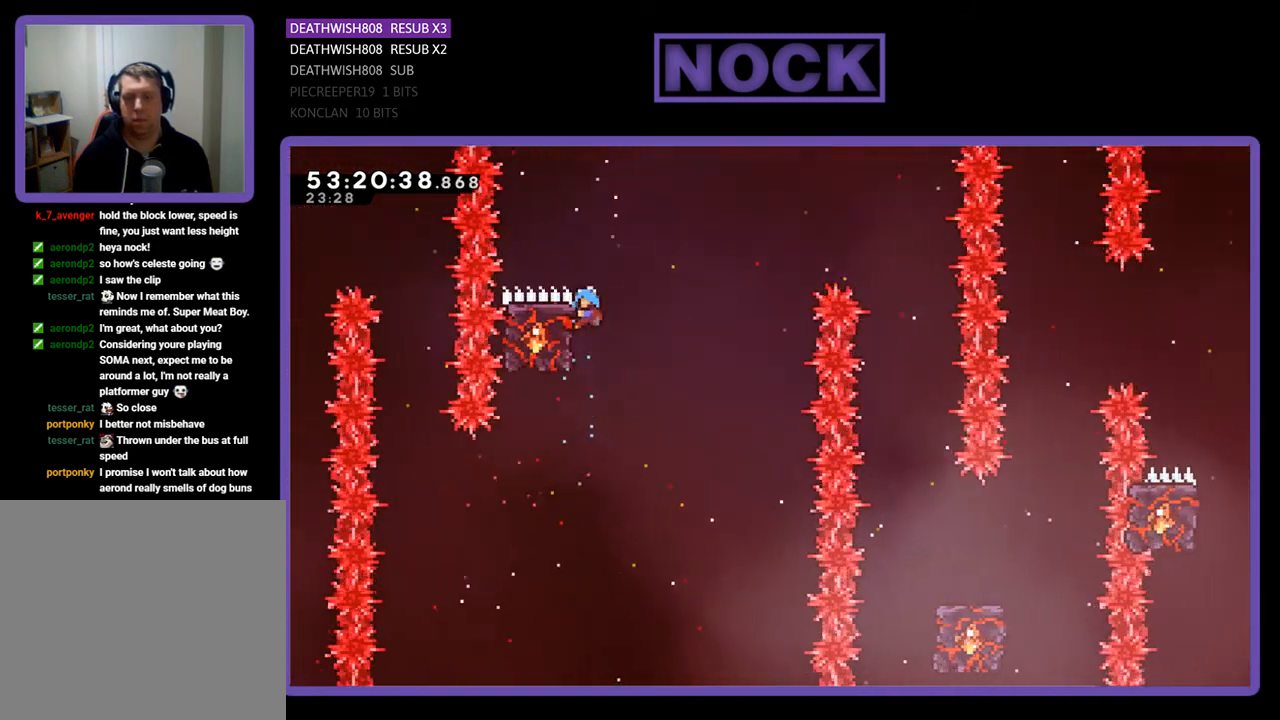
{"buttons": ["R2"], "right_stick": "center", "events": [[67, "DPAD_UP", "down"], [133, "CROSS", "down"], [400, "CROSS", "up"], [400, "DPAD_UP", "up"], [433, "DPAD_RIGHT", "up"]]}
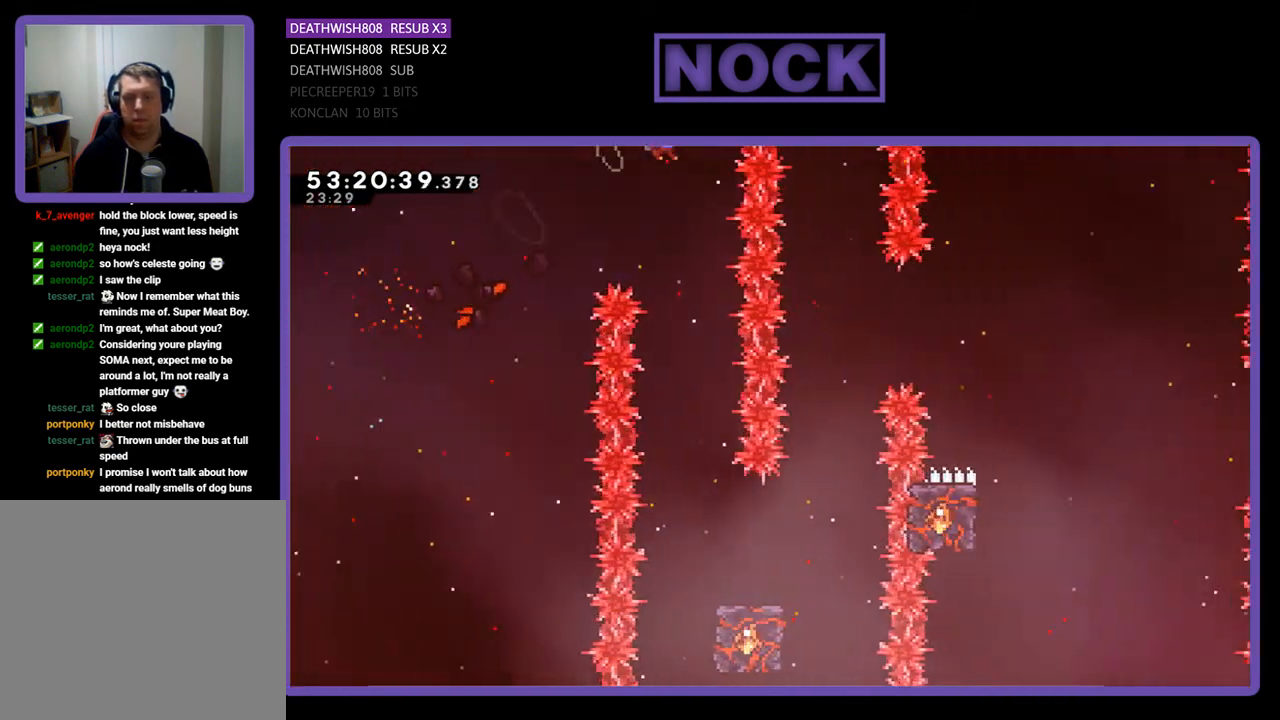
{"buttons": ["R2"], "right_stick": "center", "events": [[100, "DPAD_LEFT", "down"], [200, "DPAD_LEFT", "up"]]}
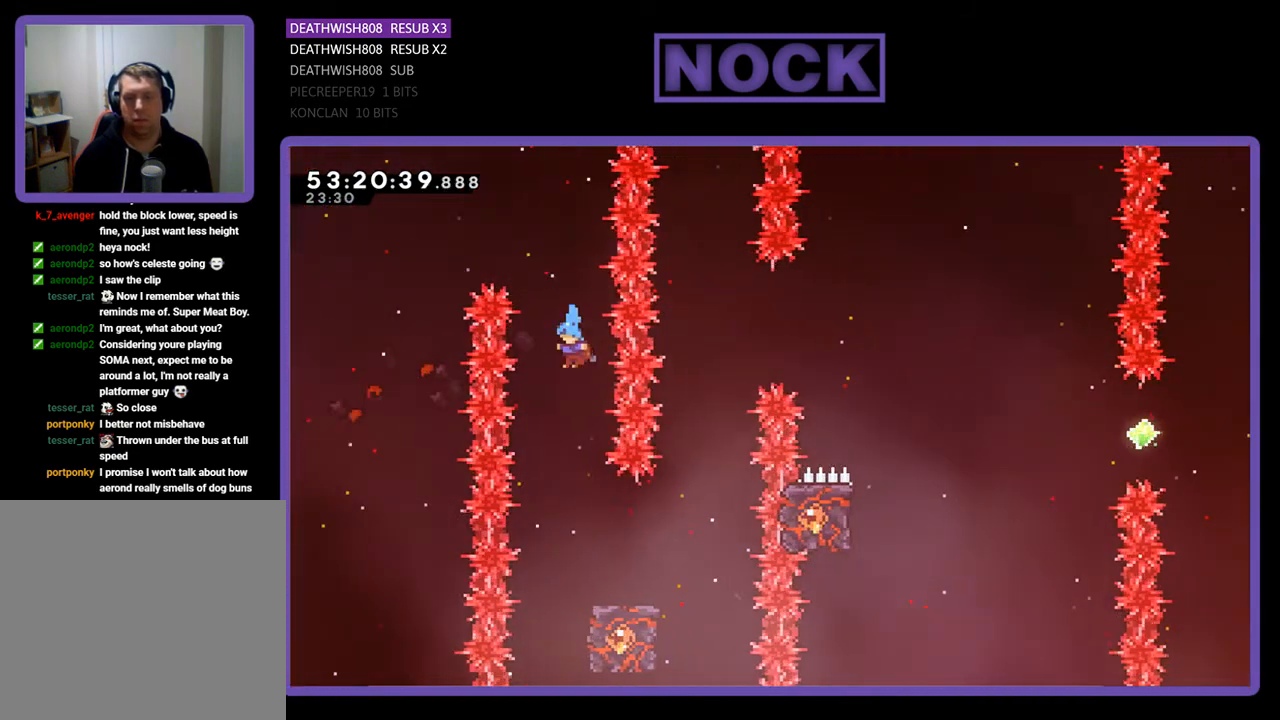
{"buttons": ["R2"], "right_stick": "center", "events": [[200, "DPAD_RIGHT", "down"], [433, "DPAD_RIGHT", "up"]]}
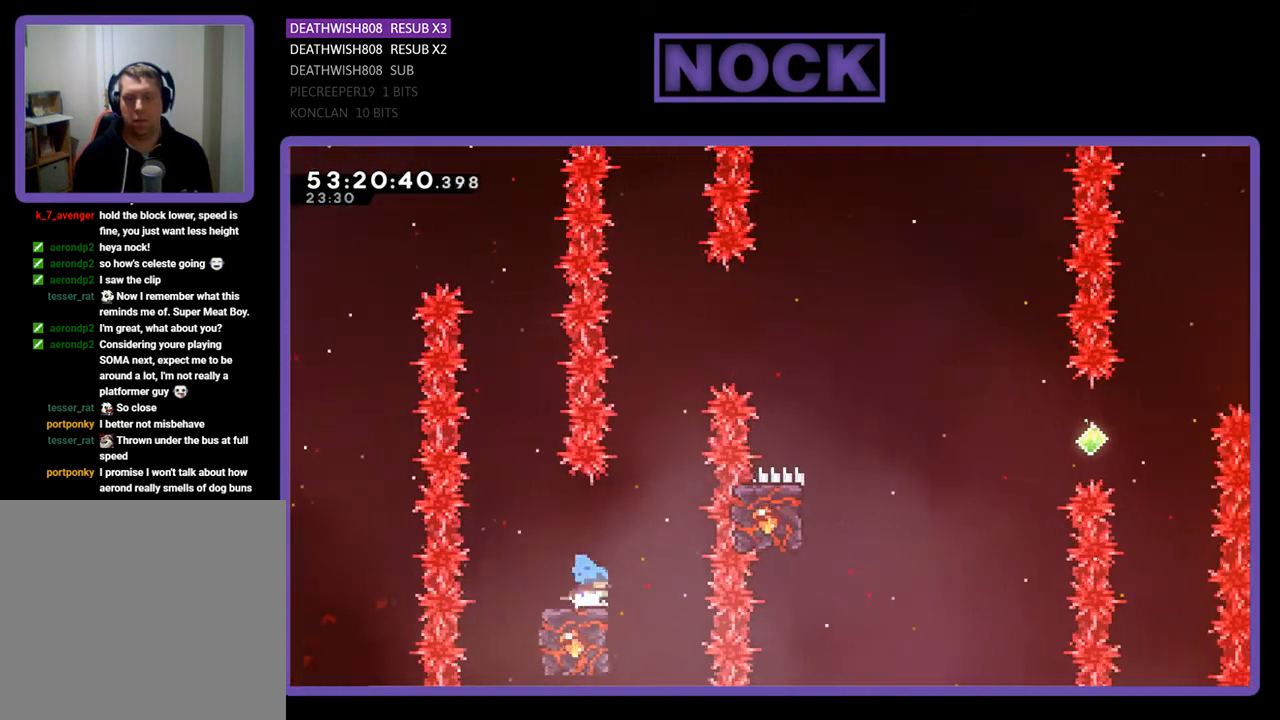
{"buttons": ["CROSS", "R2", "DPAD_UP", "DPAD_RIGHT"], "right_stick": "center", "events": [[467, "CROSS", "down"], [467, "DPAD_RIGHT", "down"], [500, "DPAD_UP", "down"]]}
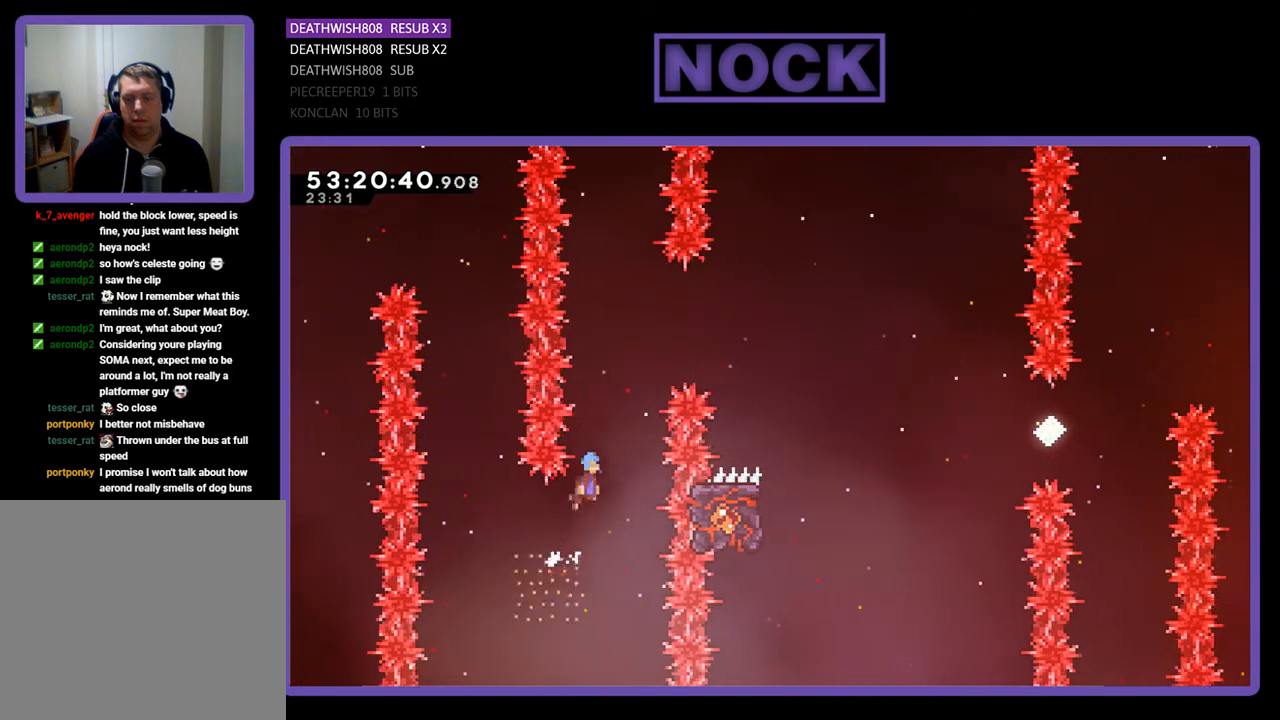
{"buttons": ["CROSS", "R2", "DPAD_UP", "DPAD_RIGHT"], "right_stick": "center", "events": []}
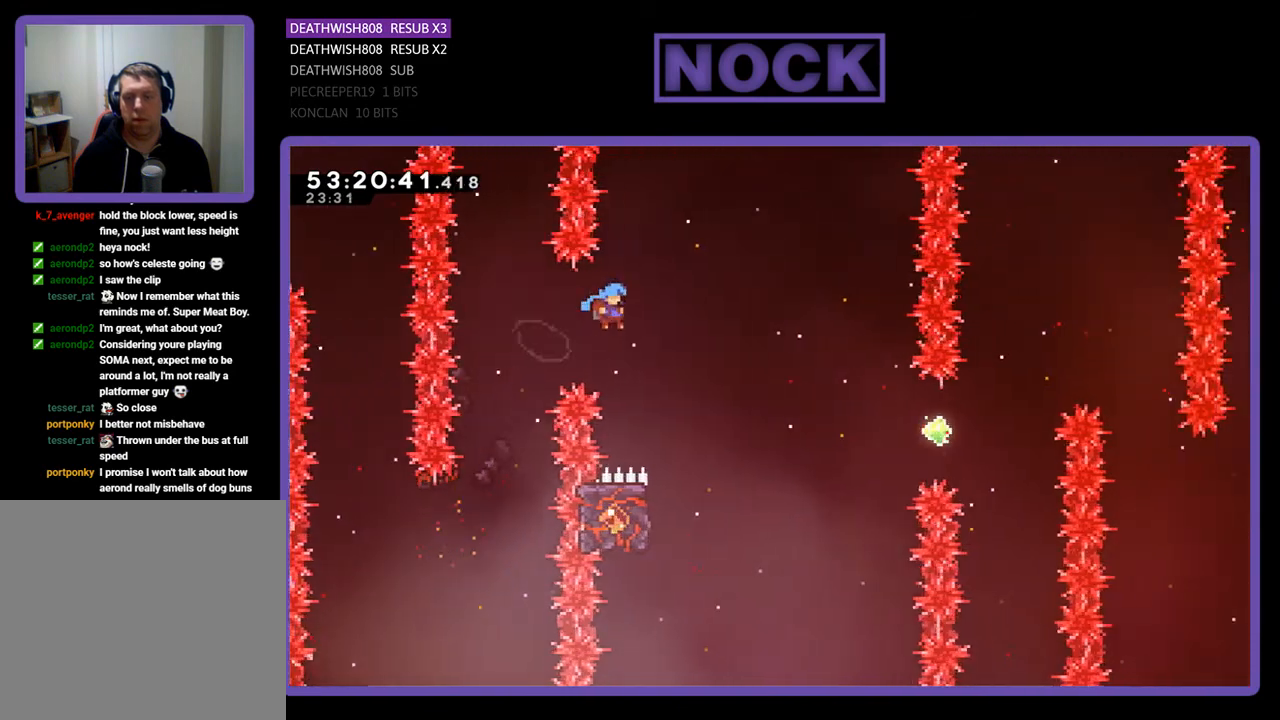
{"buttons": ["R2", "DPAD_UP", "DPAD_LEFT"], "right_stick": "center", "events": [[200, "DPAD_UP", "up"], [233, "DPAD_RIGHT", "up"], [300, "CROSS", "up"], [433, "DPAD_LEFT", "down"], [467, "DPAD_UP", "down"]]}
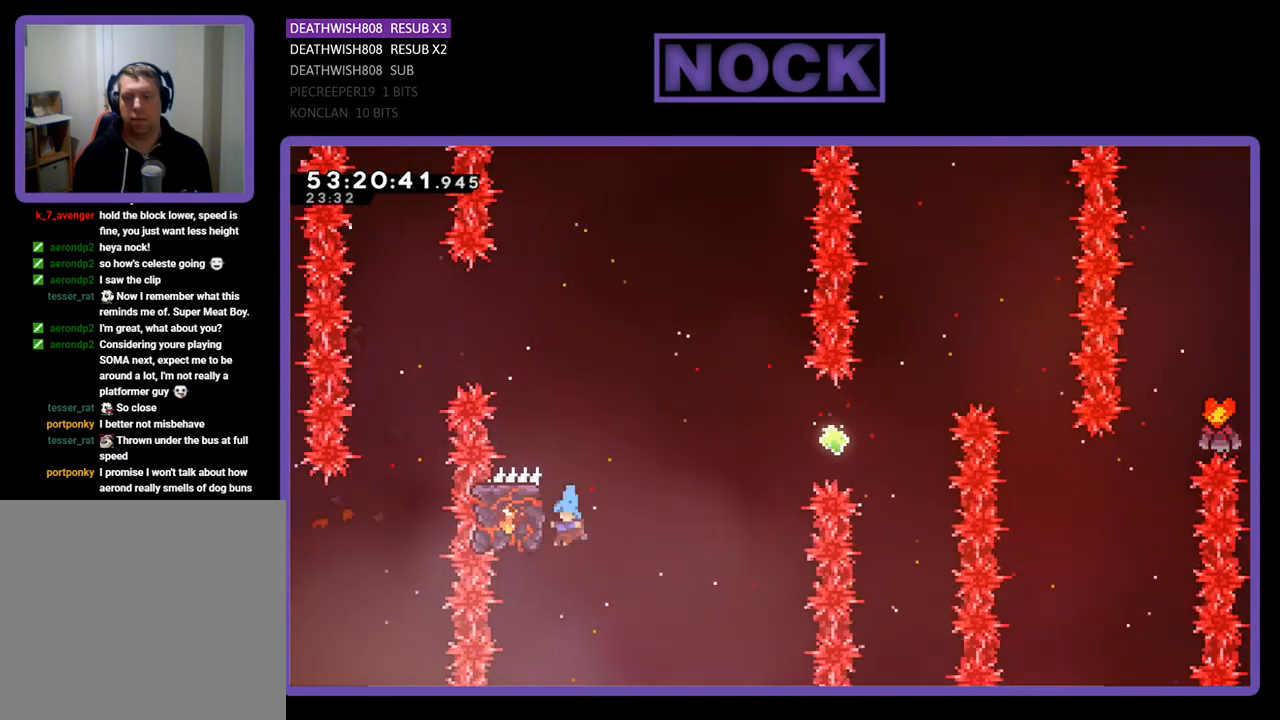
{"buttons": ["R2", "DPAD_UP", "DPAD_RIGHT"], "right_stick": "center", "events": [[200, "DPAD_LEFT", "up"], [233, "DPAD_UP", "up"], [333, "DPAD_UP", "down"], [367, "DPAD_RIGHT", "down"]]}
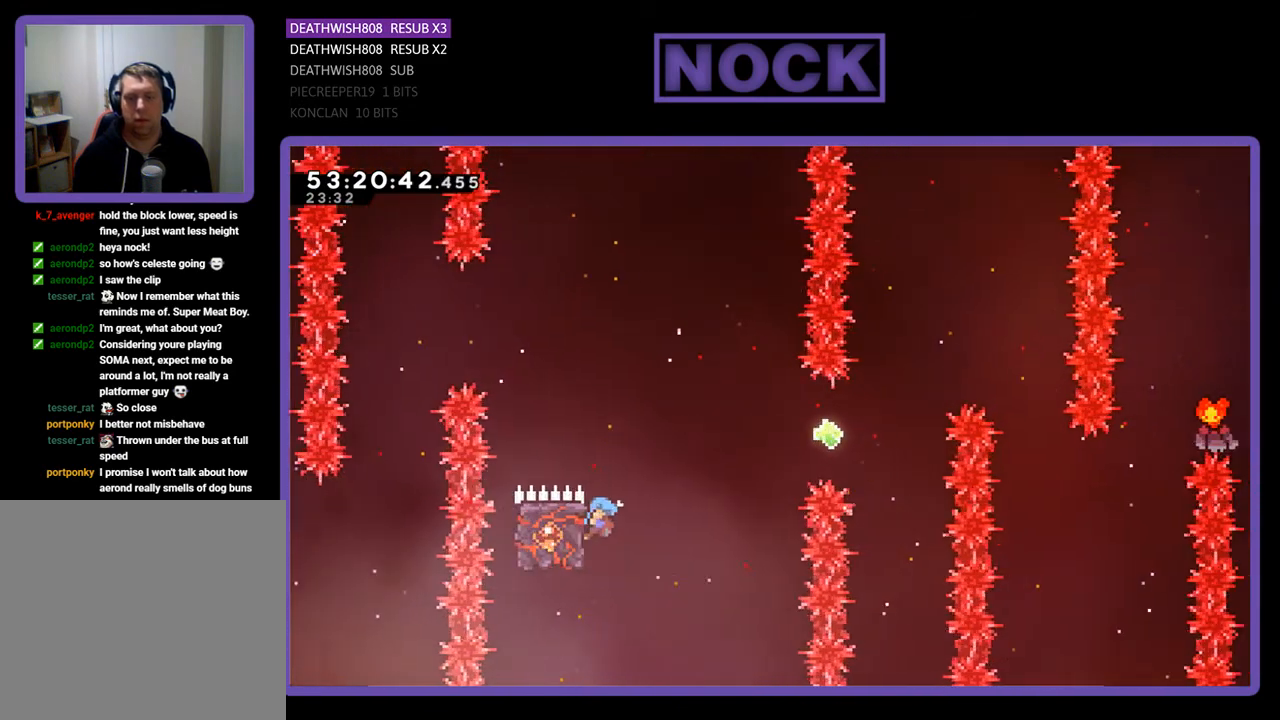
{"buttons": ["CIRCLE", "R2", "DPAD_UP"], "right_stick": "center", "events": [[67, "CROSS", "down"], [400, "CROSS", "up"], [433, "DPAD_RIGHT", "up"], [467, "CIRCLE", "down"]]}
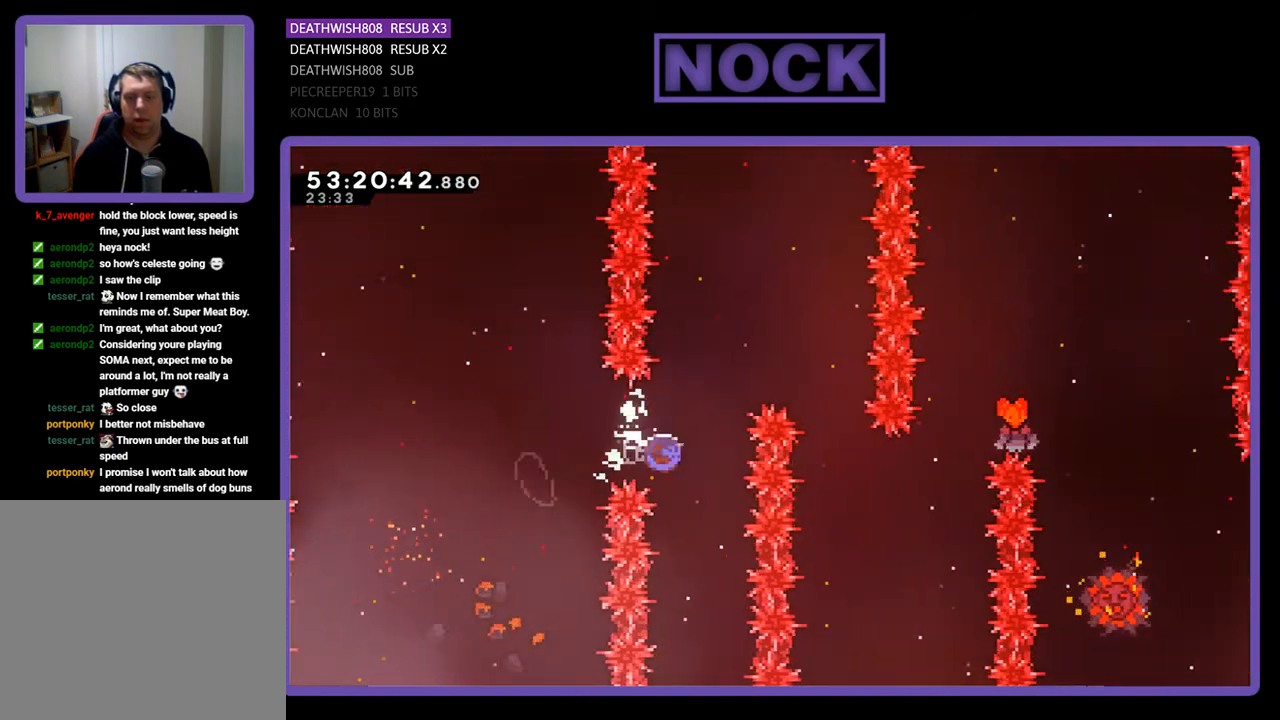
{"buttons": ["R2"], "right_stick": "center", "events": [[33, "DPAD_RIGHT", "down"], [267, "CIRCLE", "up"], [400, "DPAD_RIGHT", "up"], [433, "DPAD_UP", "up"]]}
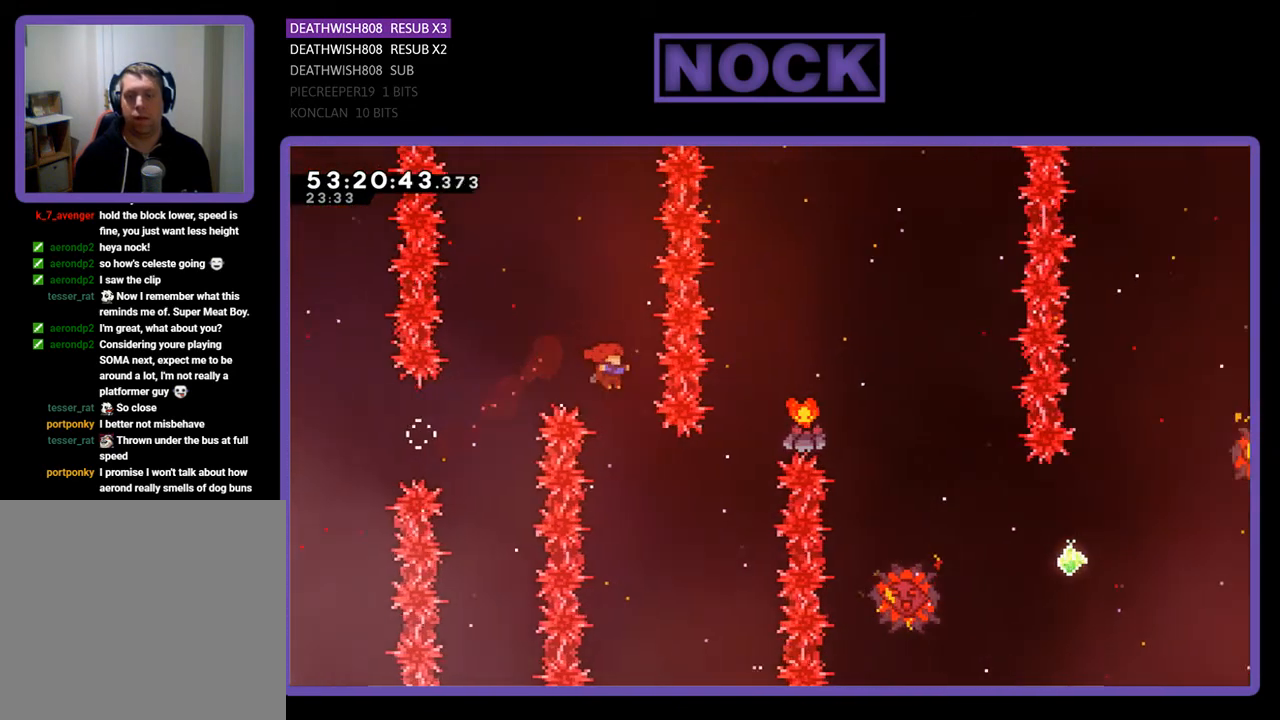
{"buttons": ["CIRCLE", "R2", "DPAD_UP", "DPAD_RIGHT"], "right_stick": "center", "events": [[100, "DPAD_RIGHT", "down"], [133, "DPAD_UP", "down"], [333, "CIRCLE", "down"]]}
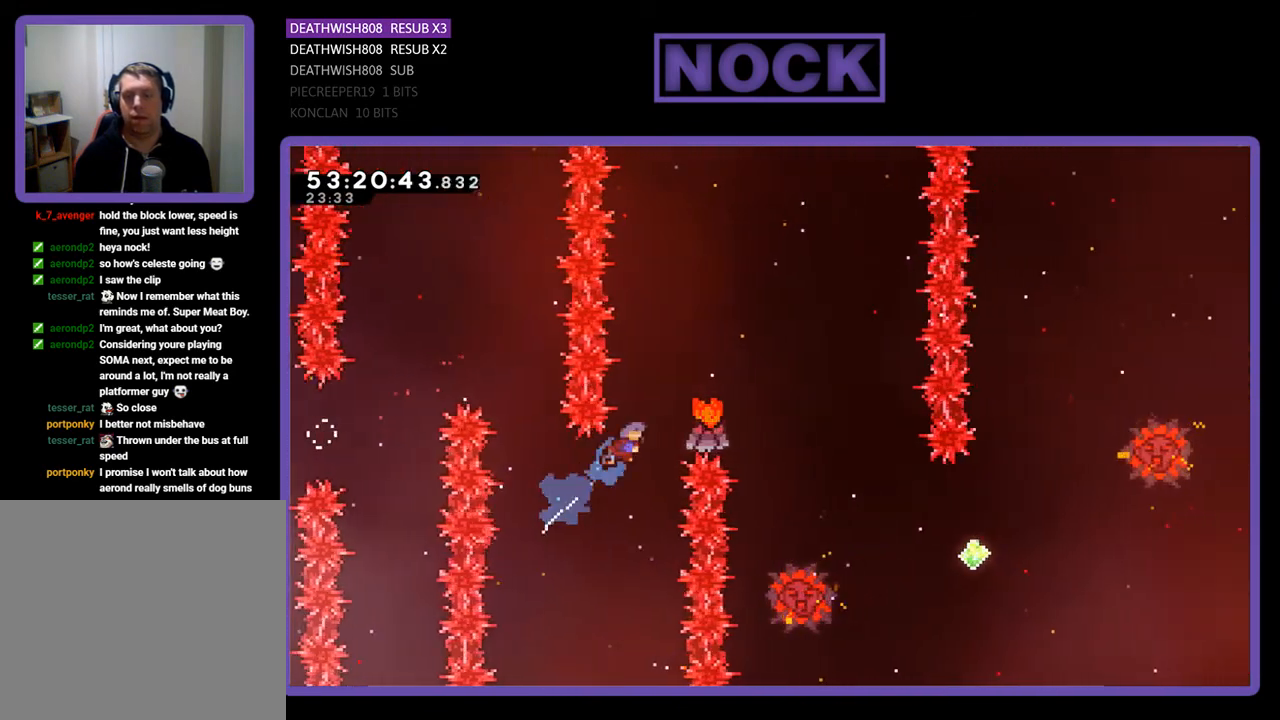
{"buttons": ["CIRCLE", "R2", "DPAD_UP", "DPAD_RIGHT"], "right_stick": "center", "events": []}
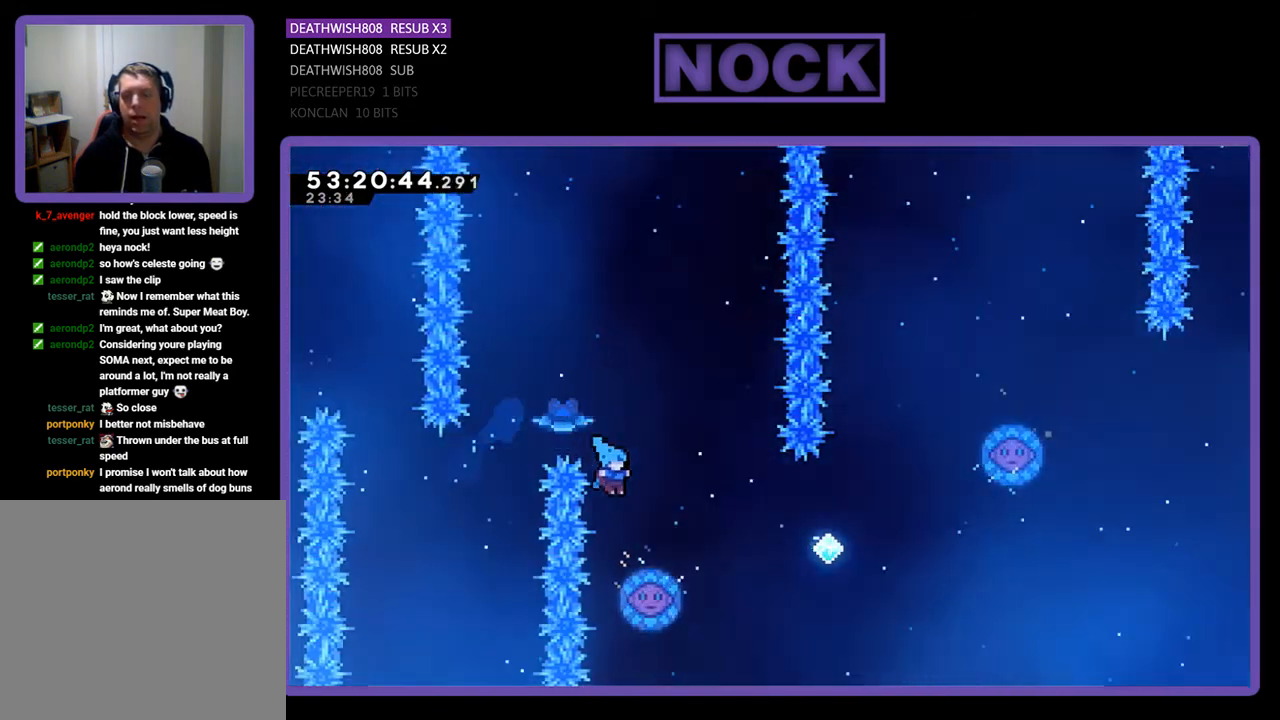
{"buttons": ["R2", "DPAD_RIGHT"], "right_stick": "center", "events": [[67, "CIRCLE", "up"], [100, "DPAD_RIGHT", "up"], [100, "DPAD_UP", "up"], [400, "DPAD_RIGHT", "down"]]}
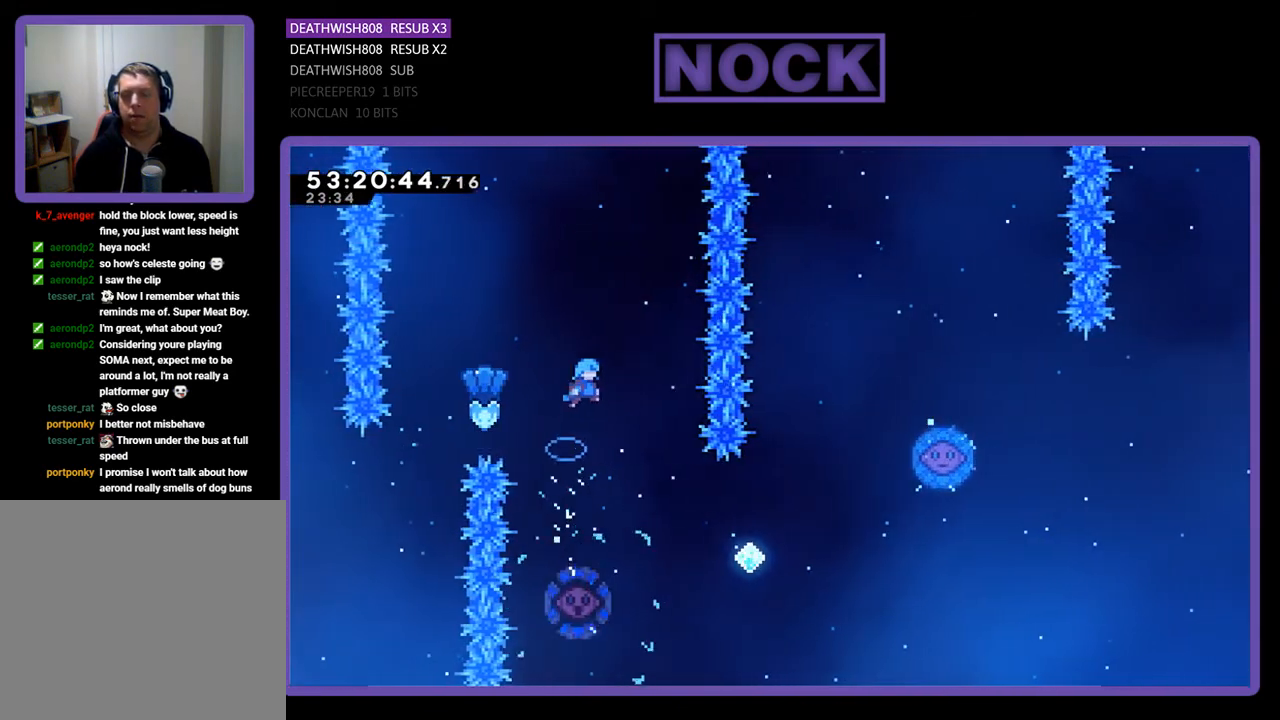
{"buttons": ["R2"], "right_stick": "center", "events": [[100, "DPAD_RIGHT", "up"], [200, "DPAD_LEFT", "down"], [233, "DPAD_UP", "down"], [433, "DPAD_UP", "up"], [467, "DPAD_LEFT", "up"]]}
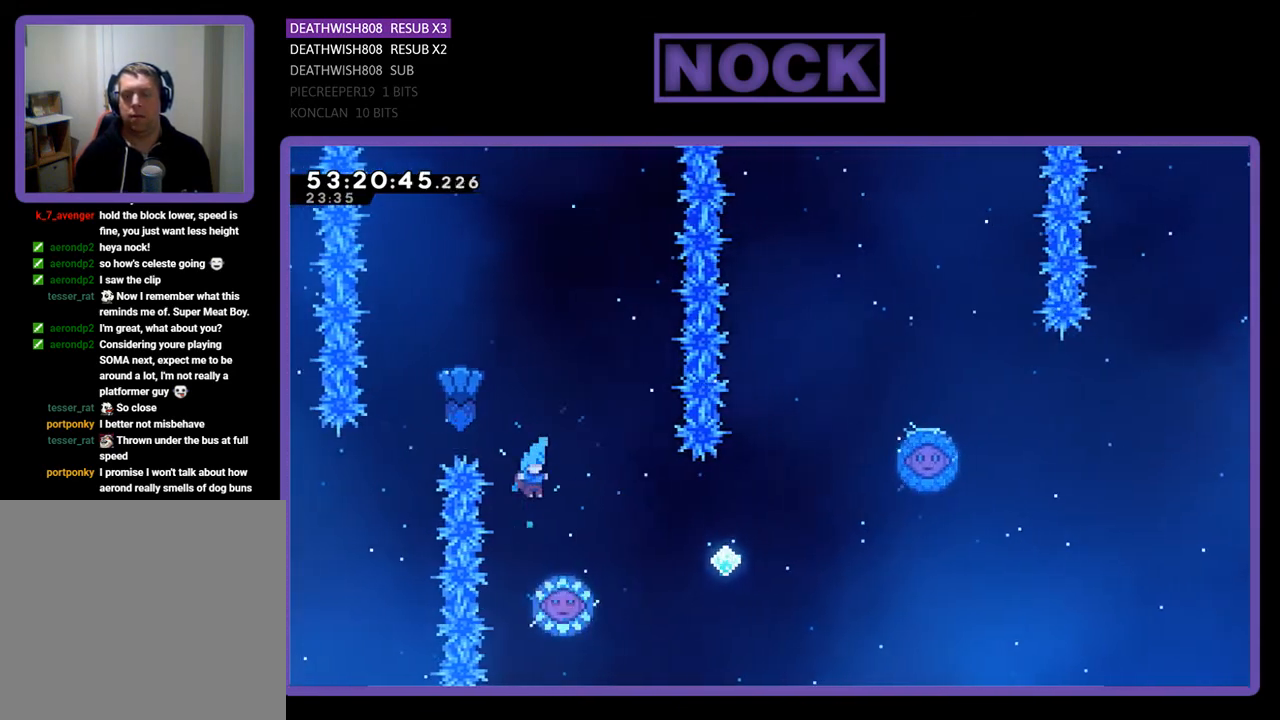
{"buttons": ["R2", "DPAD_UP", "DPAD_RIGHT"], "right_stick": "center", "events": [[33, "DPAD_RIGHT", "down"], [33, "DPAD_UP", "down"], [133, "DPAD_UP", "up"], [267, "DPAD_RIGHT", "up"], [433, "DPAD_RIGHT", "down"], [433, "DPAD_UP", "down"]]}
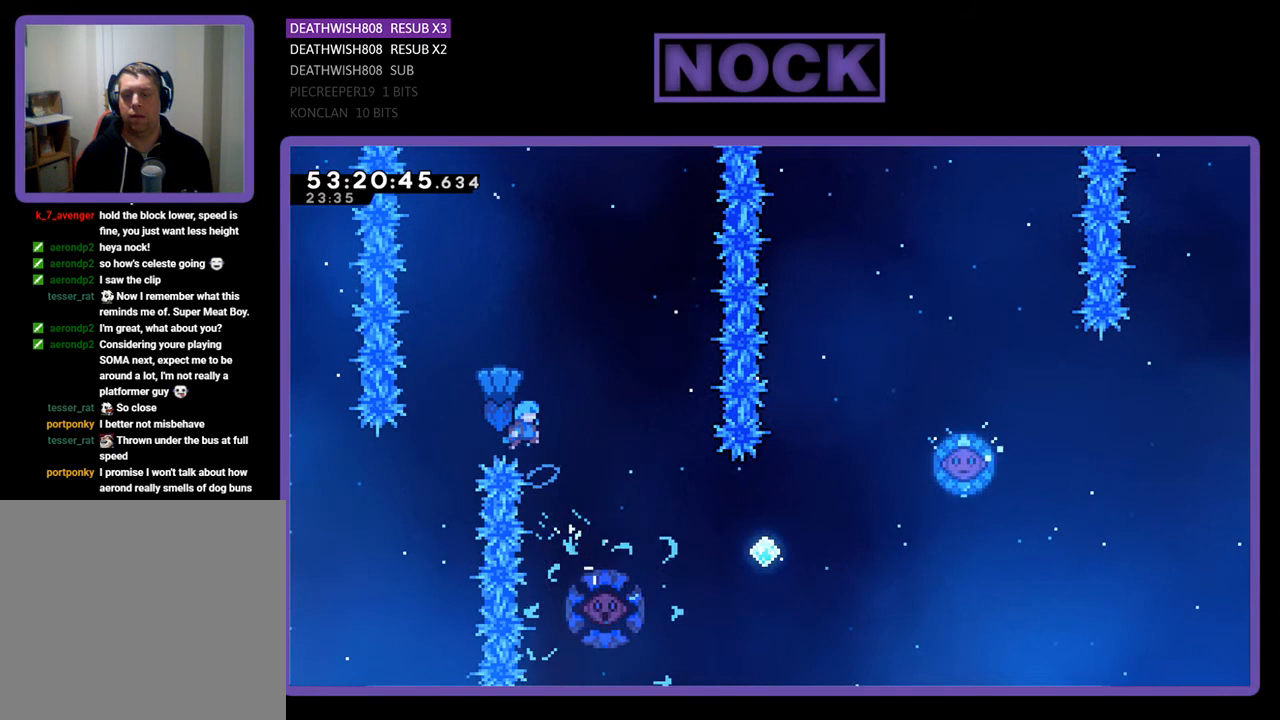
{"buttons": ["R2"], "right_stick": "center", "events": [[133, "DPAD_UP", "up"], [367, "DPAD_RIGHT", "up"]]}
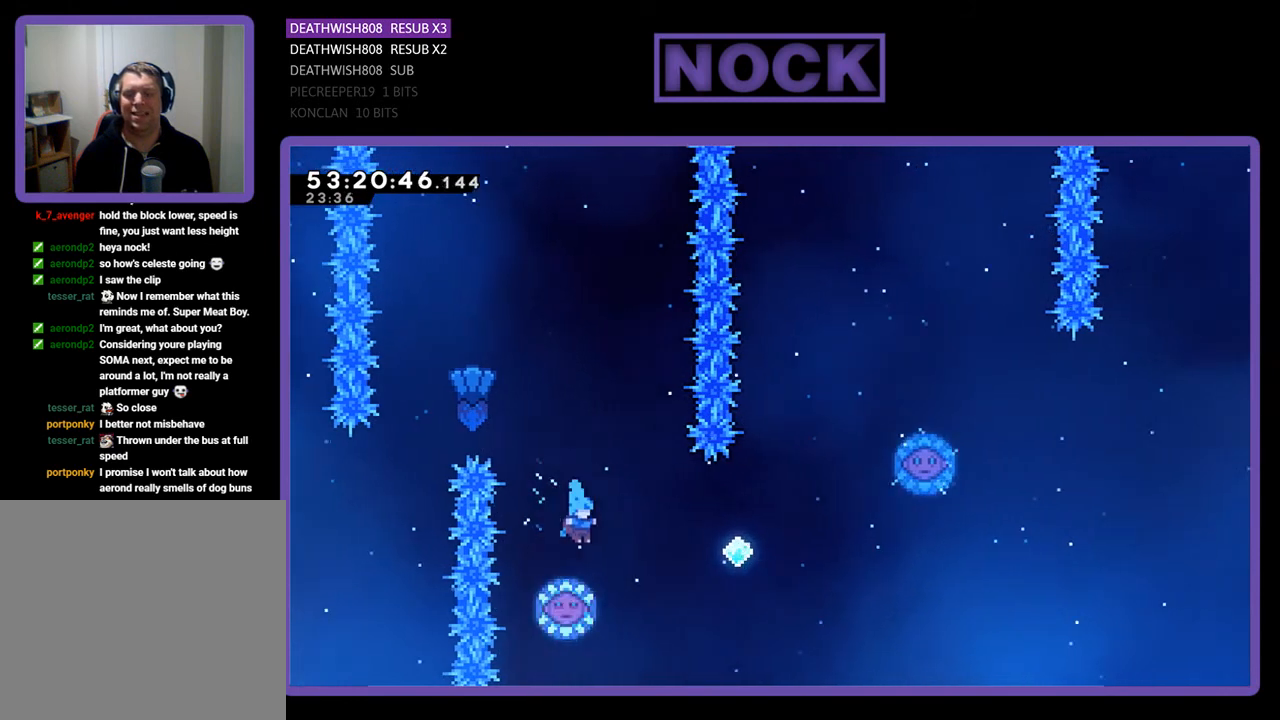
{"buttons": ["R2"], "right_stick": "center", "events": [[33, "DPAD_LEFT", "down"], [133, "DPAD_LEFT", "up"]]}
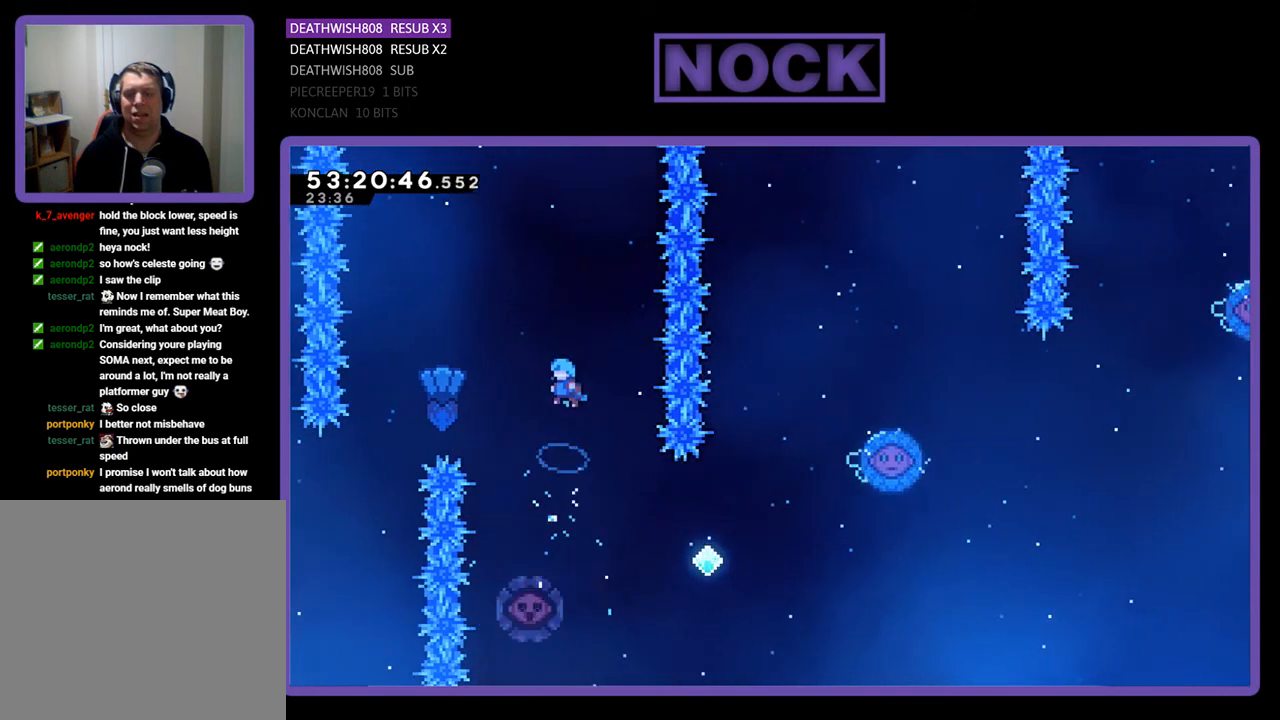
{"buttons": ["R2", "DPAD_RIGHT"], "right_stick": "center", "events": [[33, "DPAD_RIGHT", "down"]]}
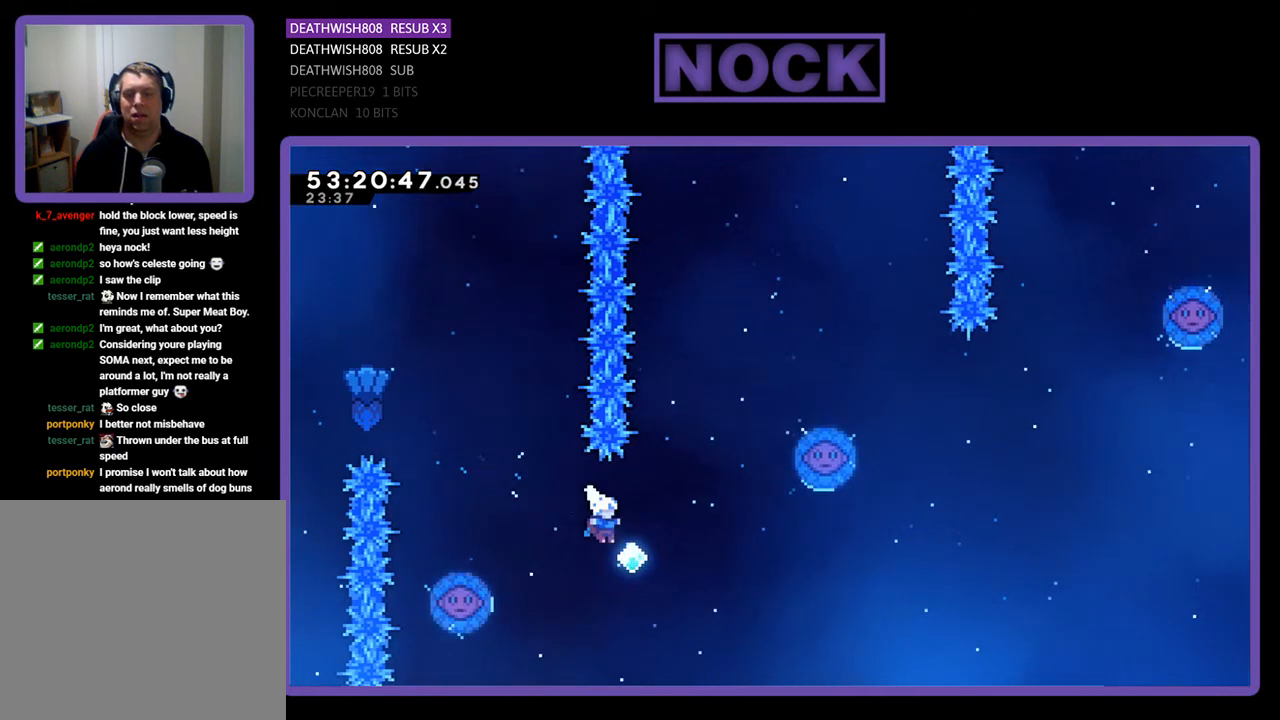
{"buttons": ["R2", "DPAD_UP", "DPAD_RIGHT"], "right_stick": "center", "events": [[67, "DPAD_UP", "down"], [133, "CIRCLE", "down"], [500, "CIRCLE", "up"]]}
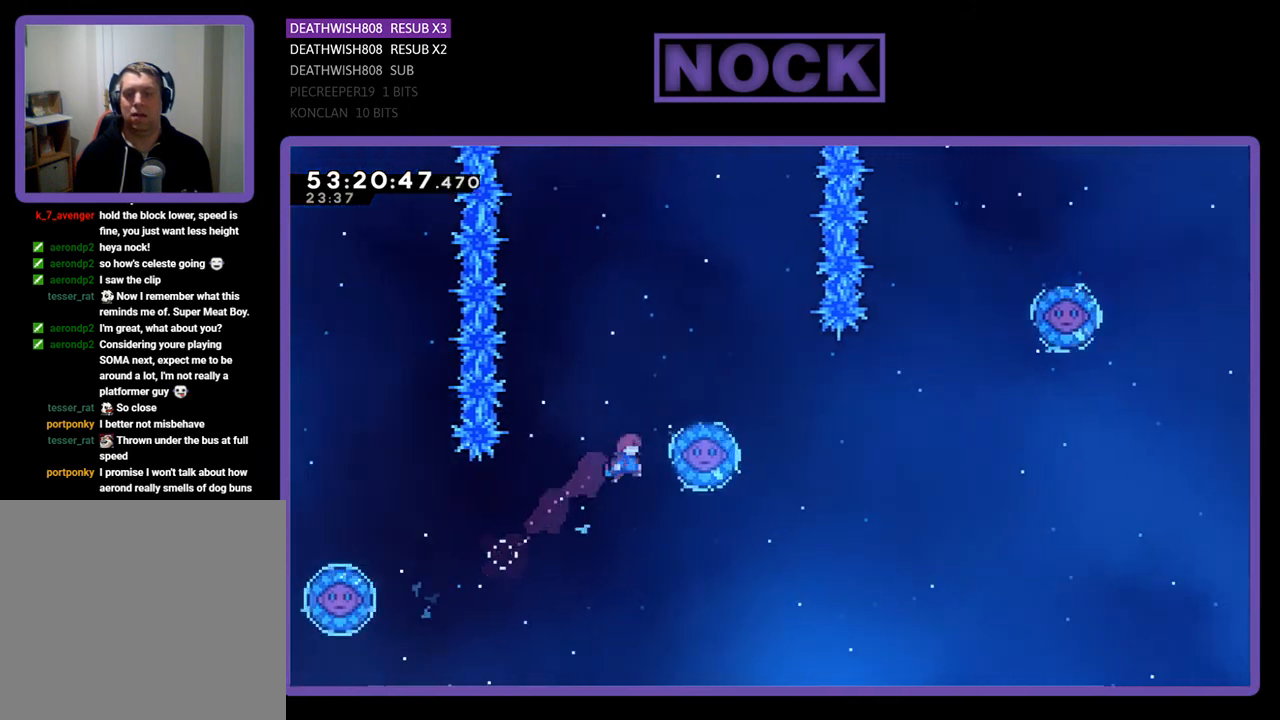
{"buttons": ["R2", "DPAD_RIGHT"], "right_stick": "center", "events": [[67, "CIRCLE", "down"], [100, "DPAD_RIGHT", "up"], [233, "DPAD_RIGHT", "down"], [400, "DPAD_UP", "up"], [500, "CIRCLE", "up"]]}